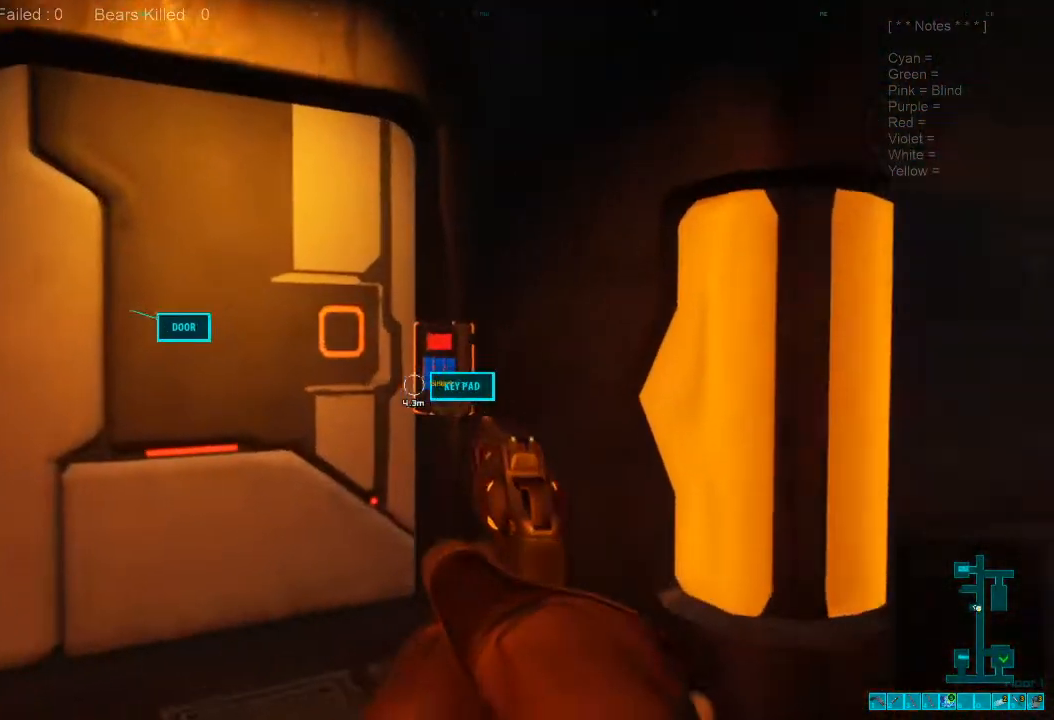
Gameplay with keyboard and mouse; each line is a JSON object with the keys and mouse buttons held at the frame after it. "events" lists presses ("down") and releases ("up") of "1", "2", "3", "4", "a", "alt", "c", "caps_lock", "ctrl", "d", "e", "f", "q", "r", "s", "shift", "space", "super", "tab", "tilde", "v", "w", "x", "z", "mouse_left", "mouse_wheel", "mouse_right", "mouse_mb4" and "mouse_mb5" between this image and that frame as [ms after this image, input, new state], when the widget could be followed in between. "mouse_left", "mouse_wheel", "mouse_right", "mouse_mb4", "mouse_mb5" = the "left", "wheel", "right", "mb4", "mb5" buttons of the "mouse" list. No other keys are recorded. "wheel" means that the mouse wheel is clicked or scrolled. Mouse movement is not recorded.
{"keys": ["space"], "mouse": [], "events": [[33, "space", "down"], [67, "space", "up"], [133, "w", "up"], [200, "space", "down"], [300, "space", "up"], [467, "space", "down"]]}
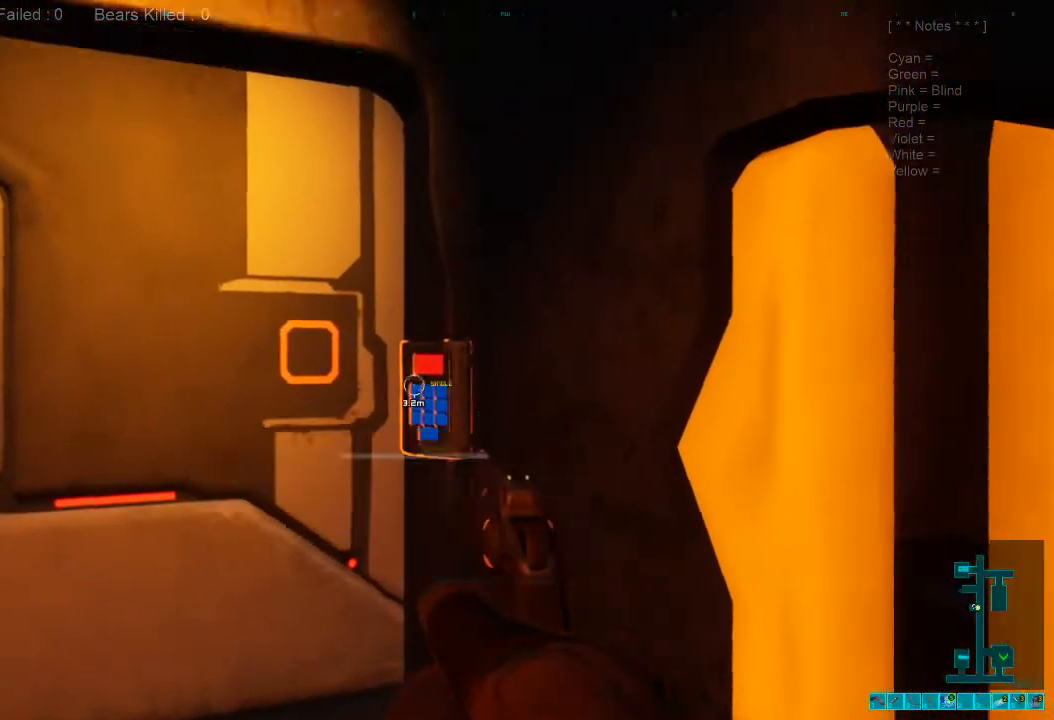
{"keys": [], "mouse": [], "events": [[33, "space", "up"]]}
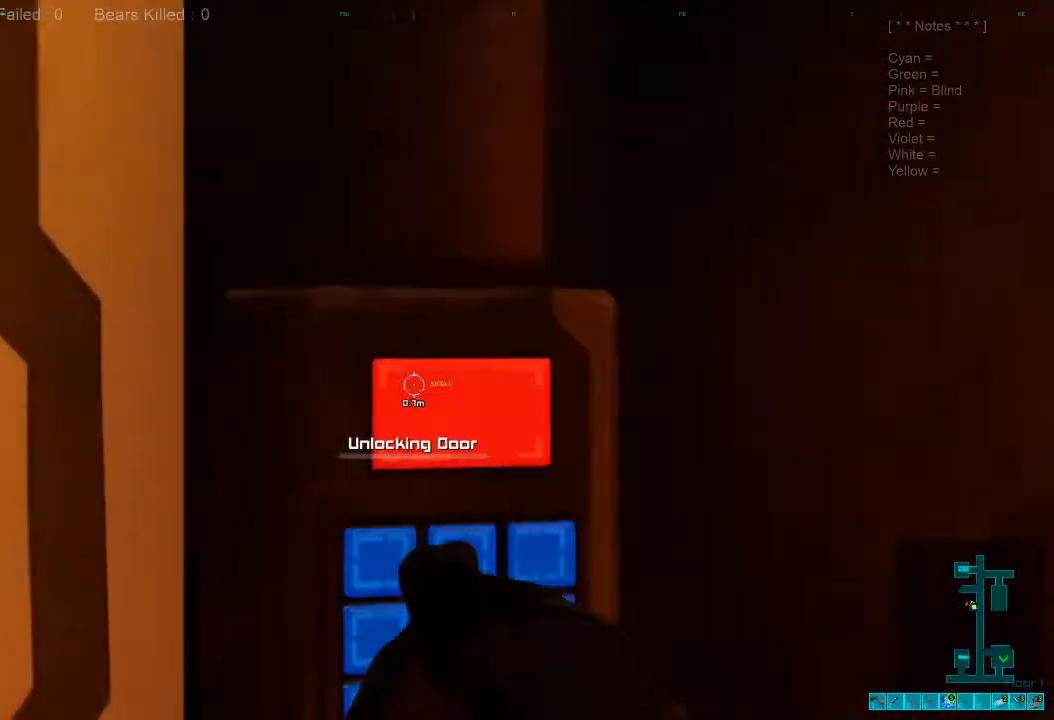
{"keys": [], "mouse": [], "events": []}
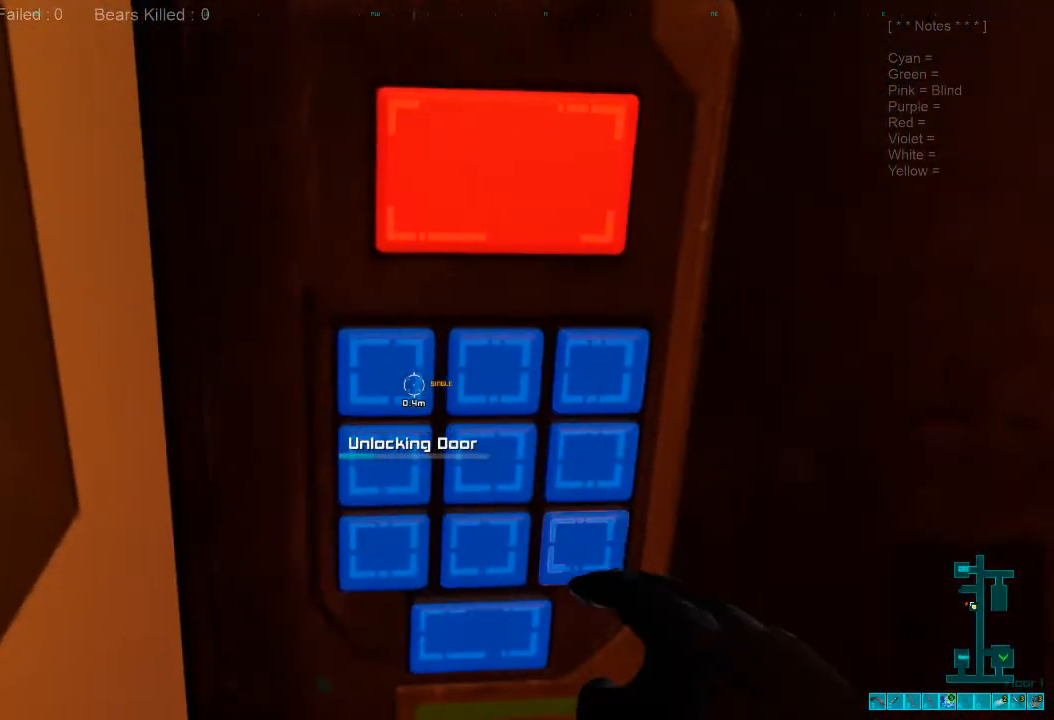
{"keys": [], "mouse": [], "events": []}
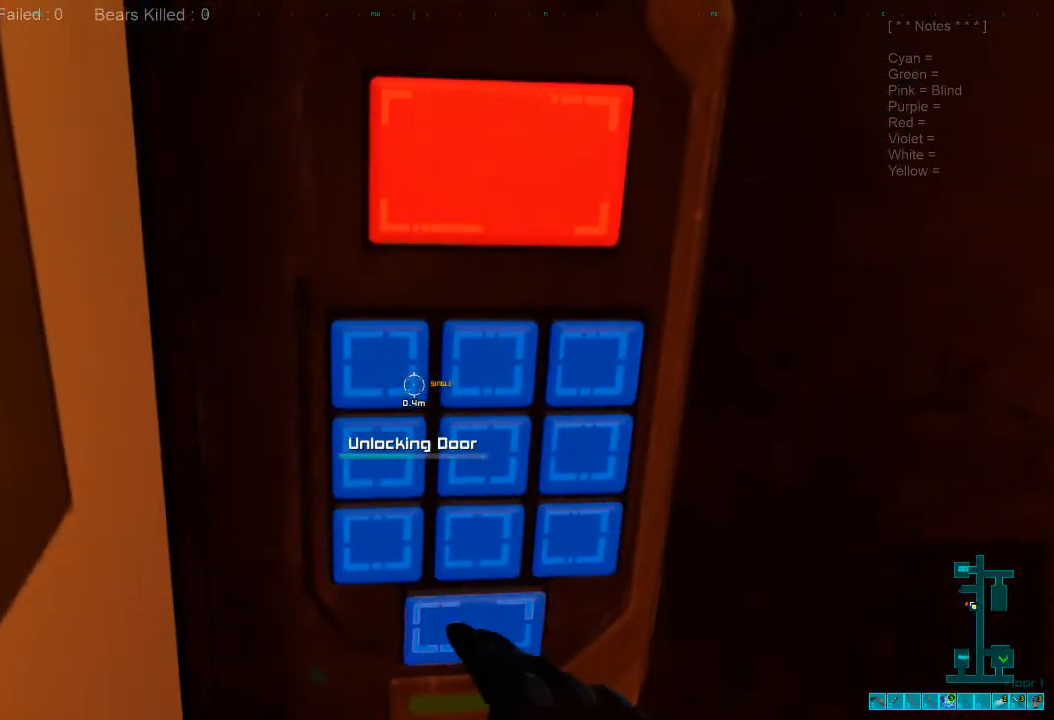
{"keys": [], "mouse": [], "events": []}
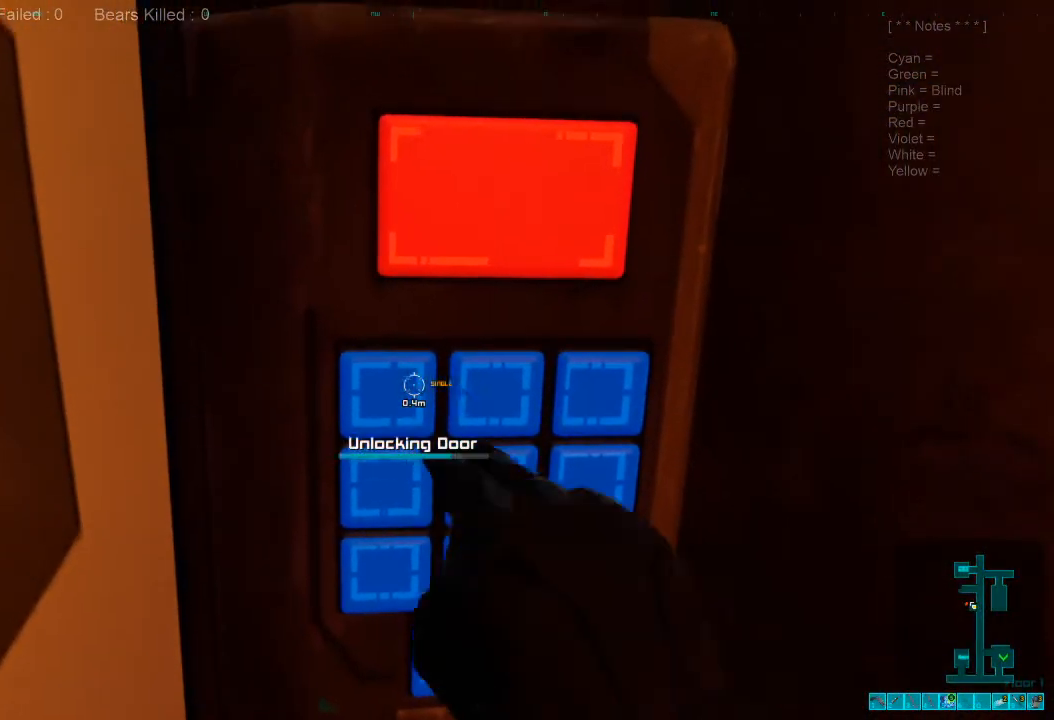
{"keys": ["s"], "mouse": [], "events": [[500, "s", "down"]]}
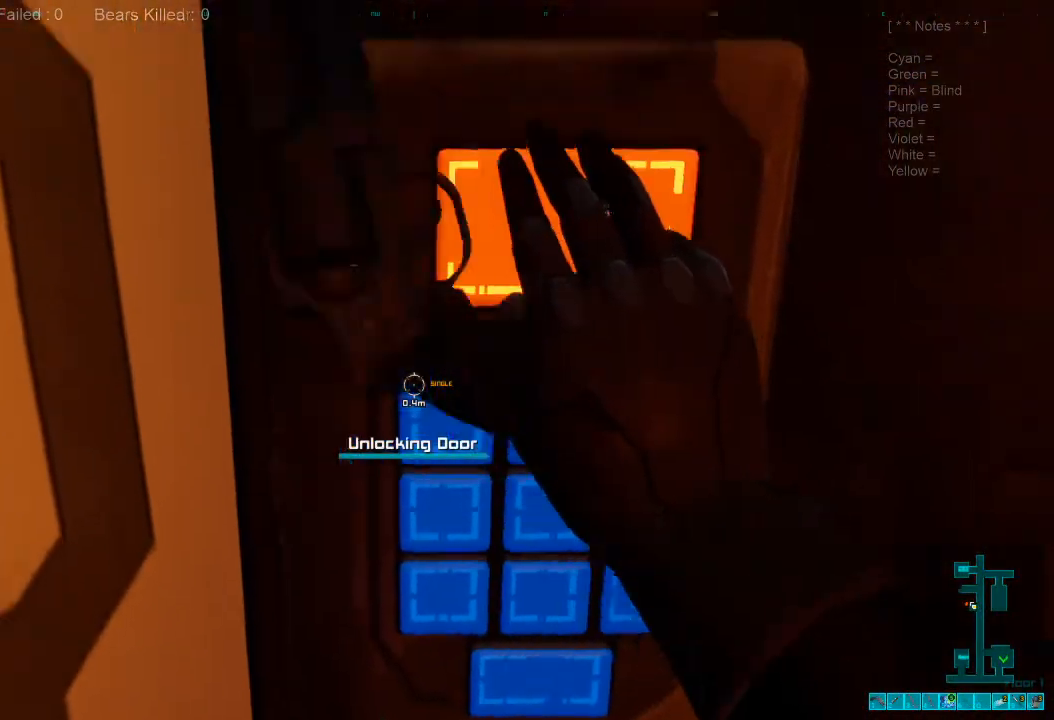
{"keys": ["s"], "mouse": [], "events": [[100, "d", "down"], [233, "d", "up"]]}
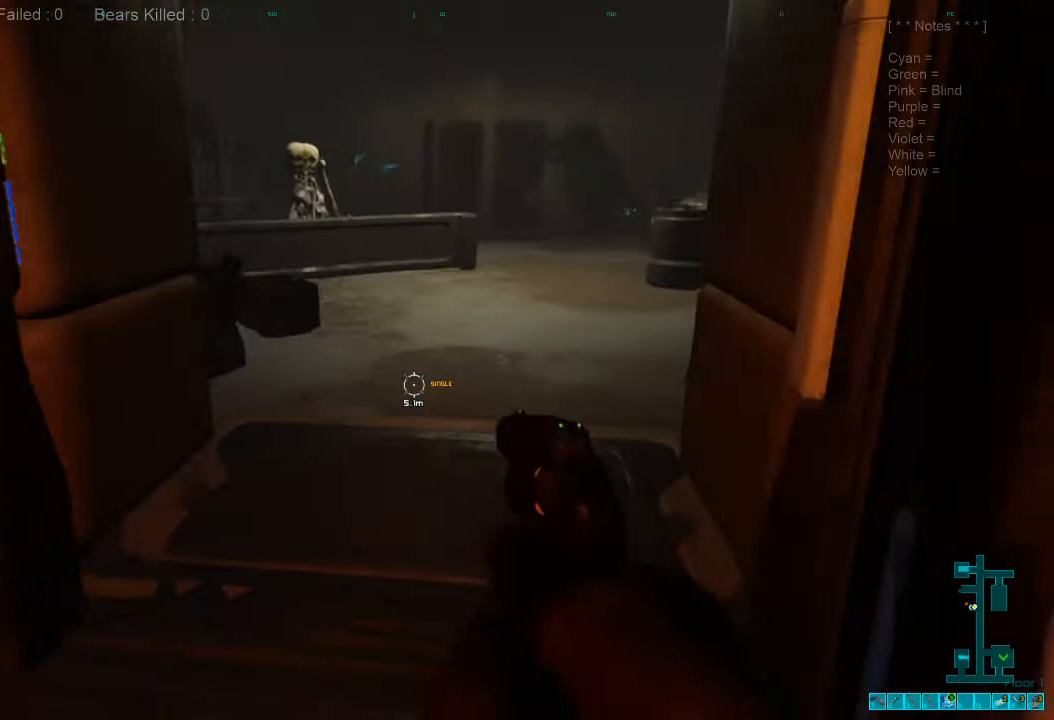
{"keys": ["a"], "mouse": [], "events": [[233, "s", "up"], [467, "a", "down"]]}
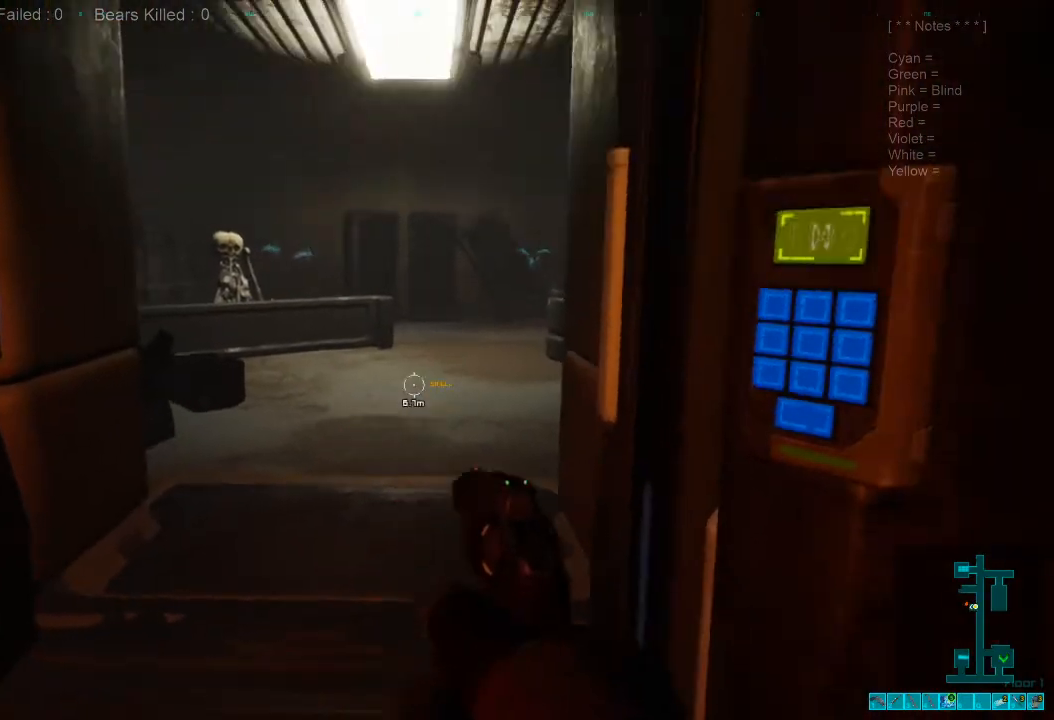
{"keys": [], "mouse": [], "events": [[200, "a", "up"], [233, "mouse_right", "down"], [400, "mouse_right", "up"]]}
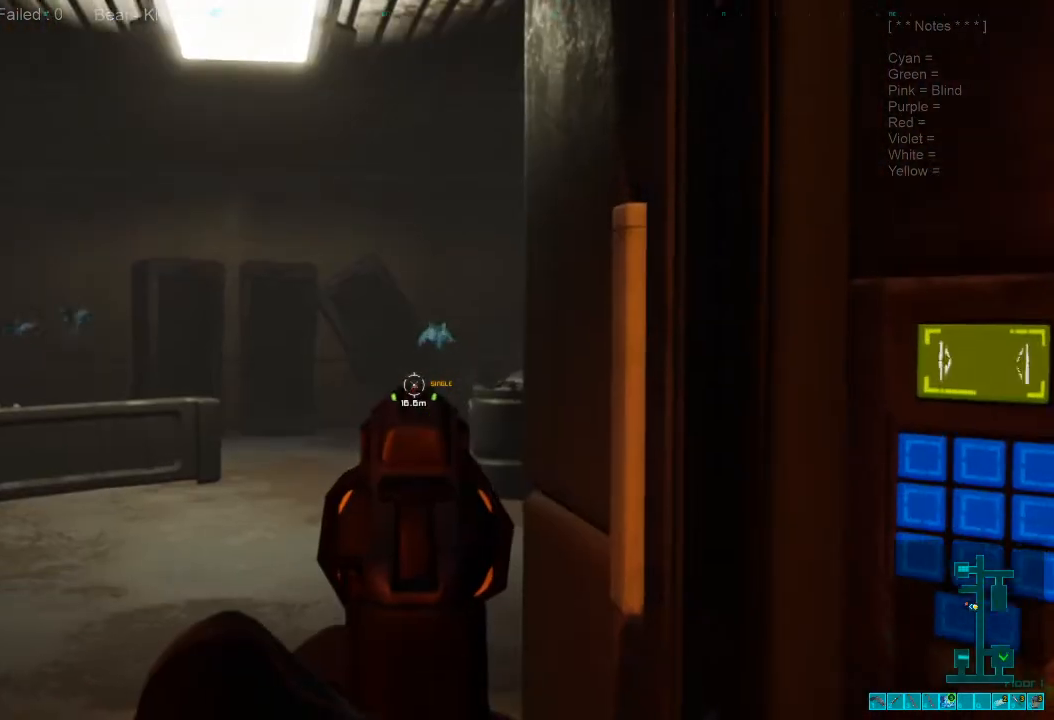
{"keys": [], "mouse": [], "events": []}
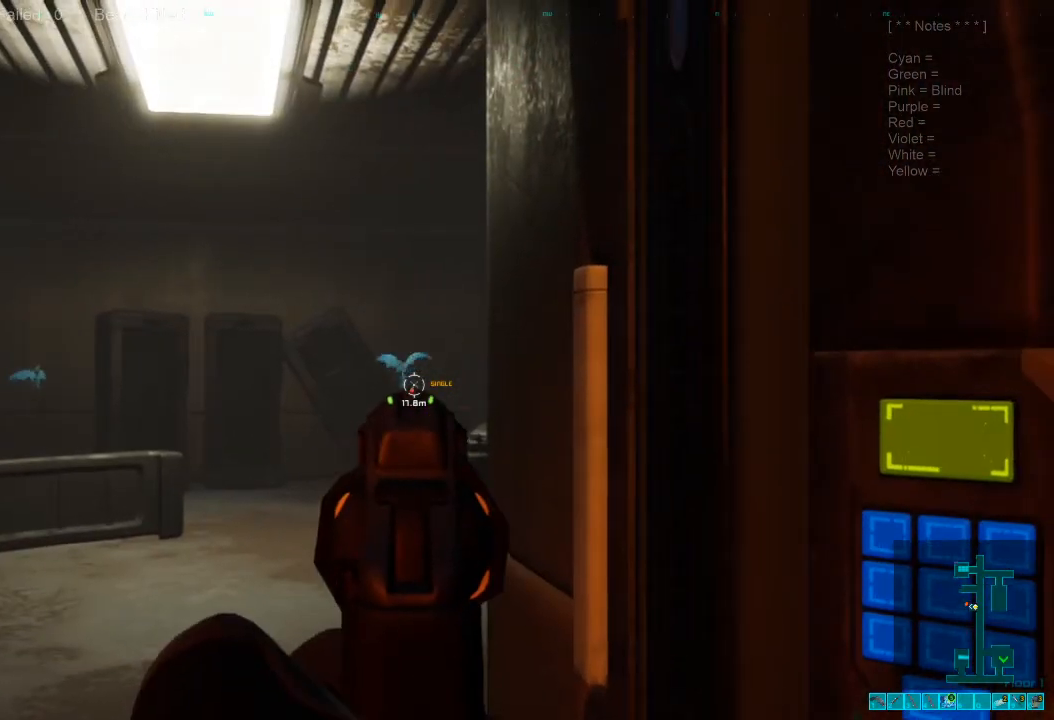
{"keys": [], "mouse": [], "events": []}
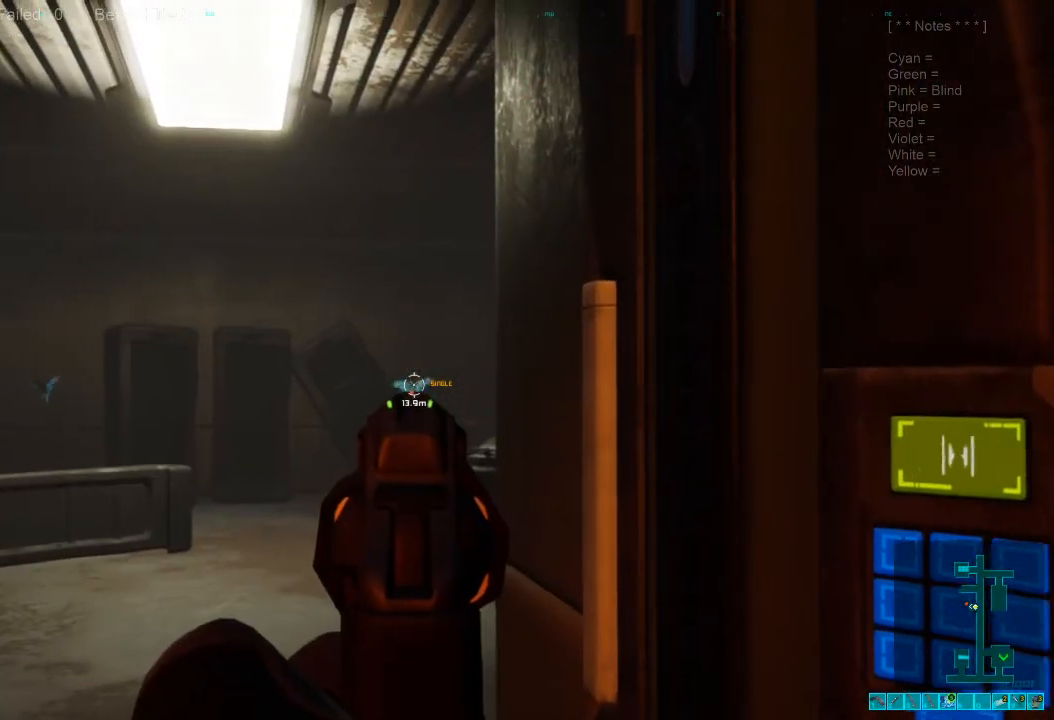
{"keys": [], "mouse": [], "events": [[267, "mouse_left", "down"], [400, "mouse_left", "up"]]}
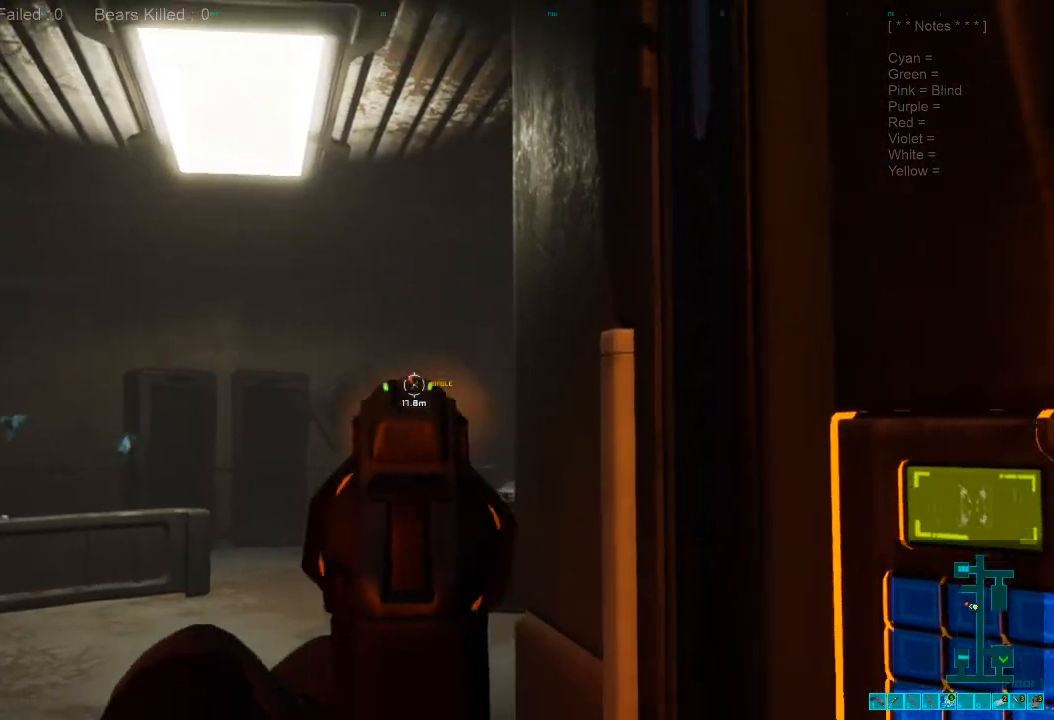
{"keys": [], "mouse": [], "events": []}
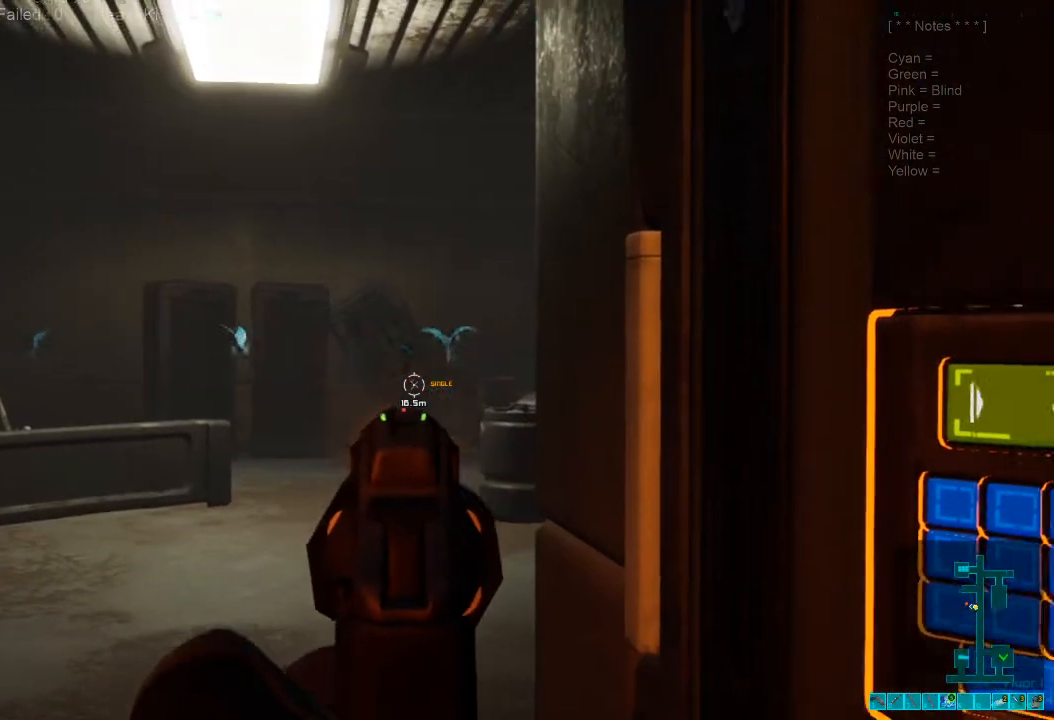
{"keys": [], "mouse": [], "events": []}
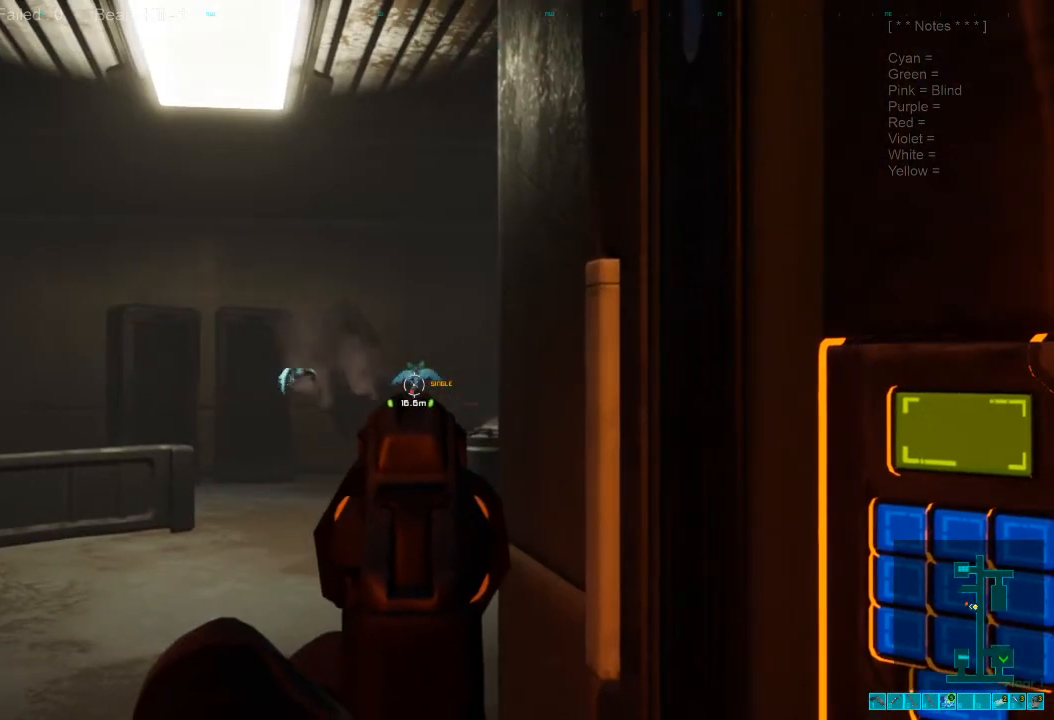
{"keys": [], "mouse": [], "events": [[333, "mouse_left", "down"], [433, "mouse_left", "up"]]}
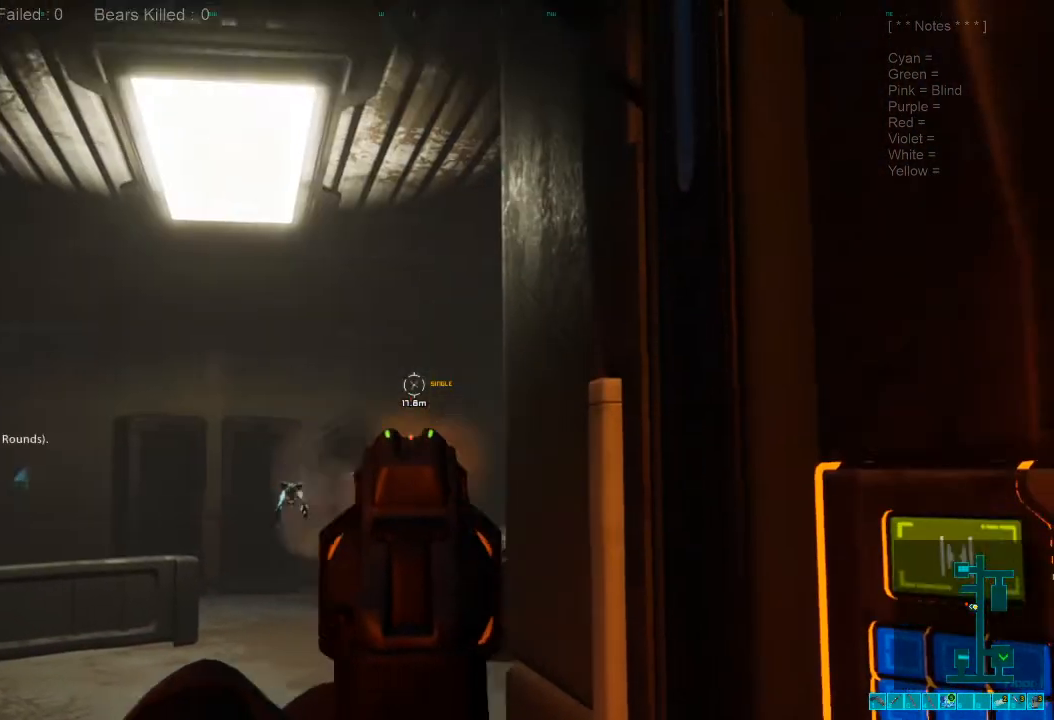
{"keys": [], "mouse": [], "events": []}
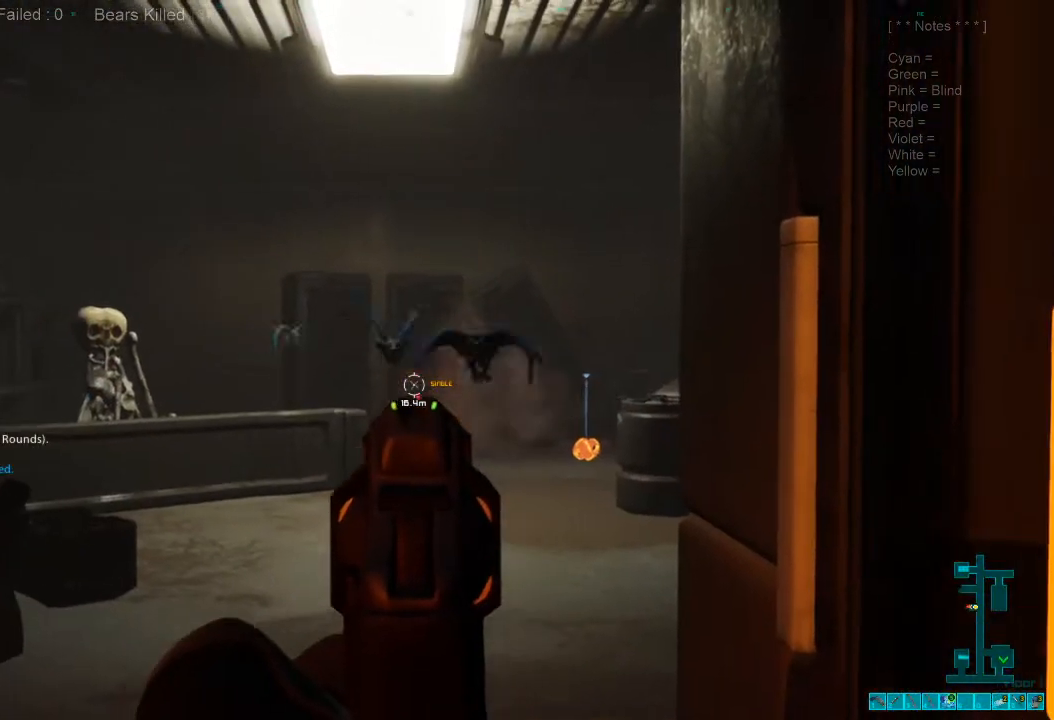
{"keys": [], "mouse": [], "events": []}
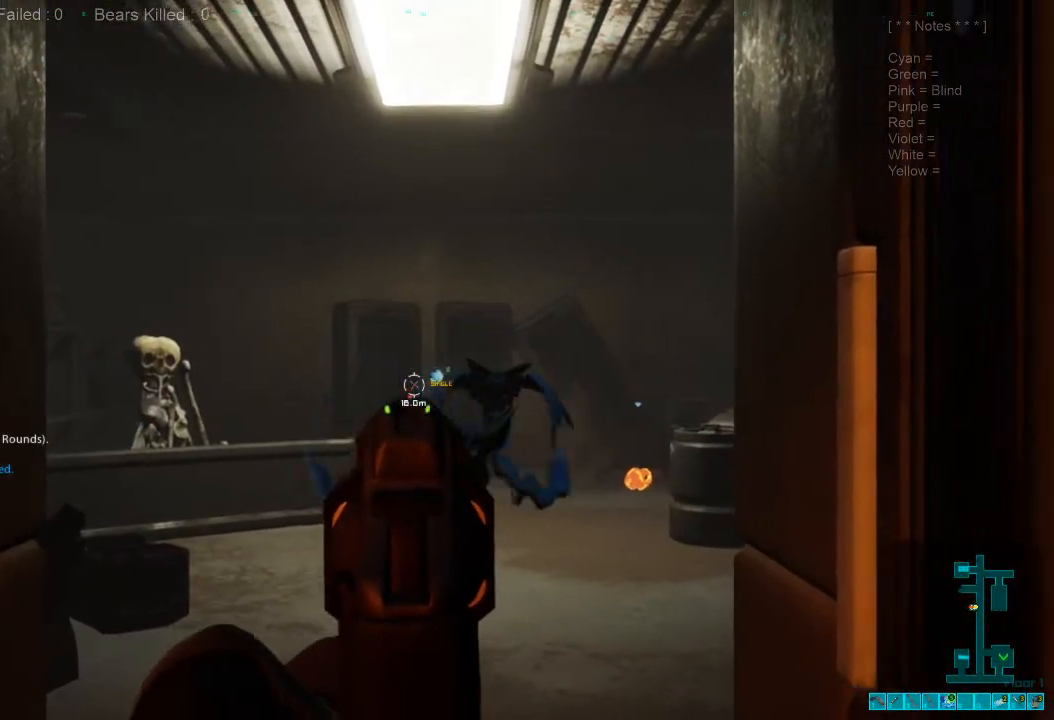
{"keys": ["s"], "mouse": [], "events": [[67, "mouse_left", "down"], [100, "s", "down"], [200, "mouse_left", "up"]]}
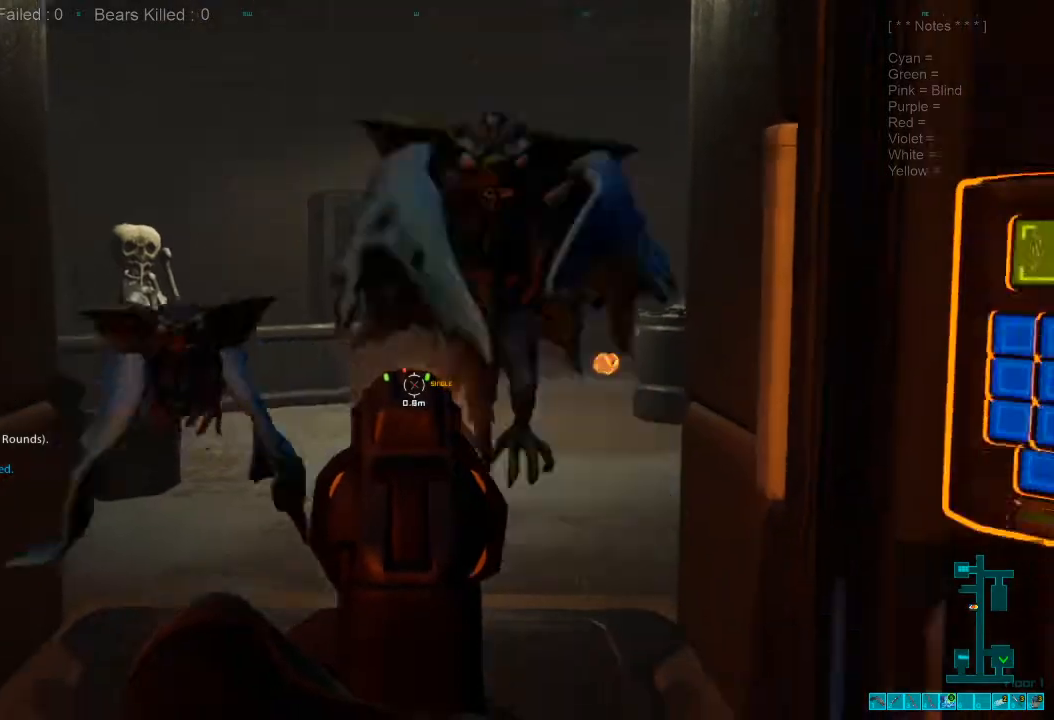
{"keys": ["s"], "mouse": [], "events": []}
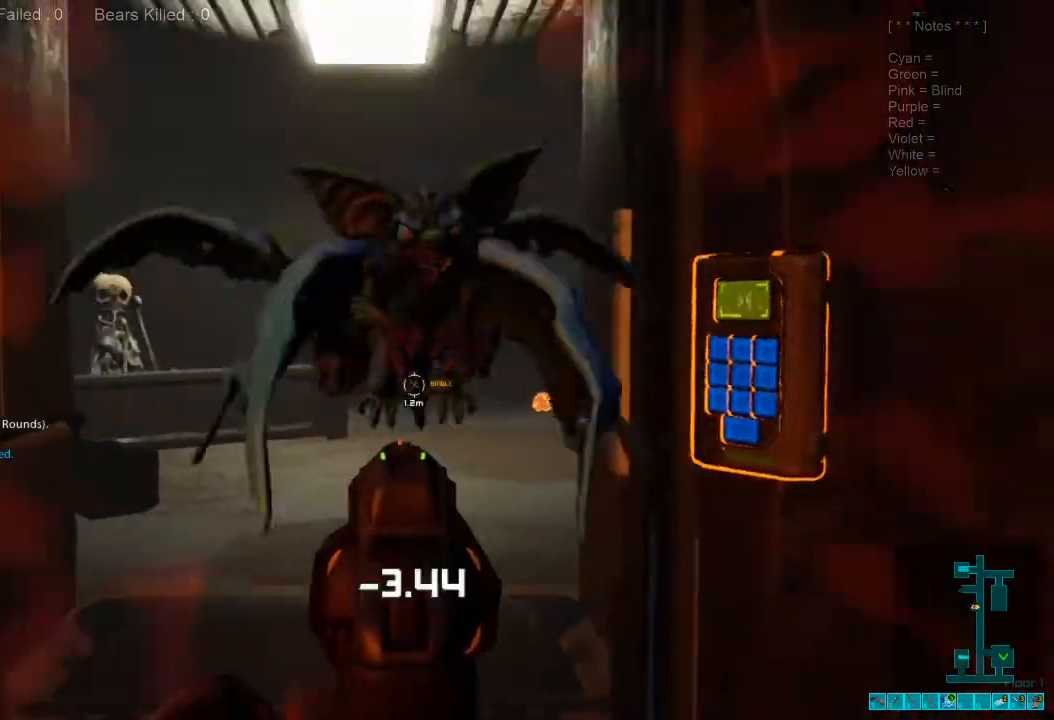
{"keys": ["s"], "mouse": [], "events": [[33, "mouse_left", "down"], [167, "mouse_left", "up"], [267, "mouse_left", "down"], [367, "mouse_left", "up"]]}
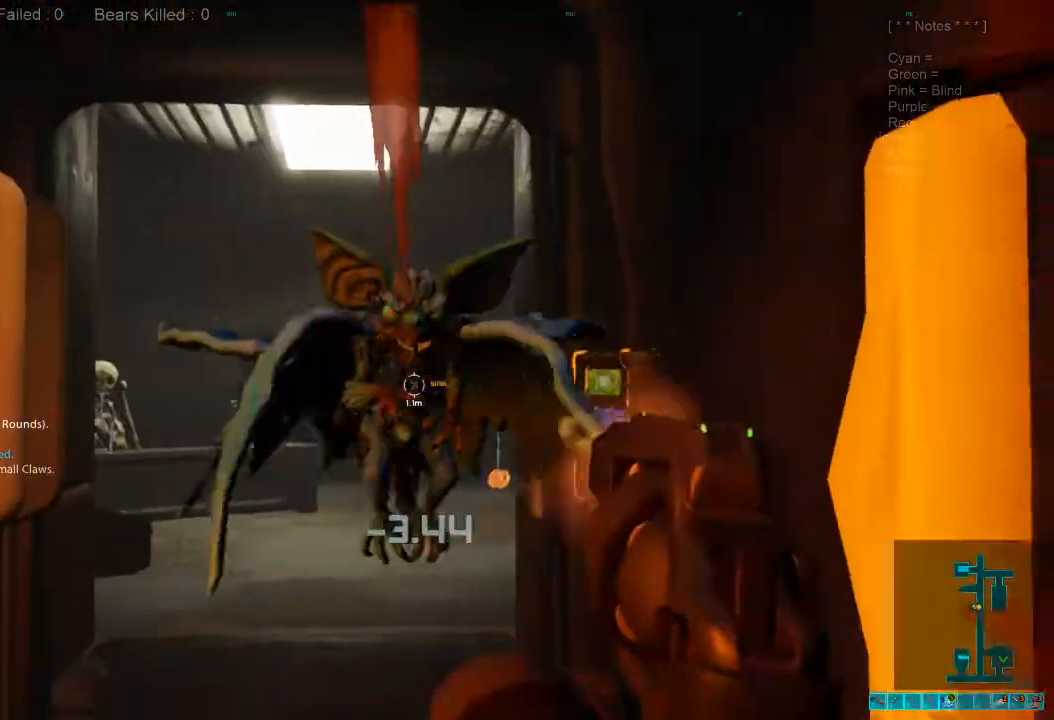
{"keys": ["s"], "mouse": ["left"], "events": [[500, "mouse_left", "down"]]}
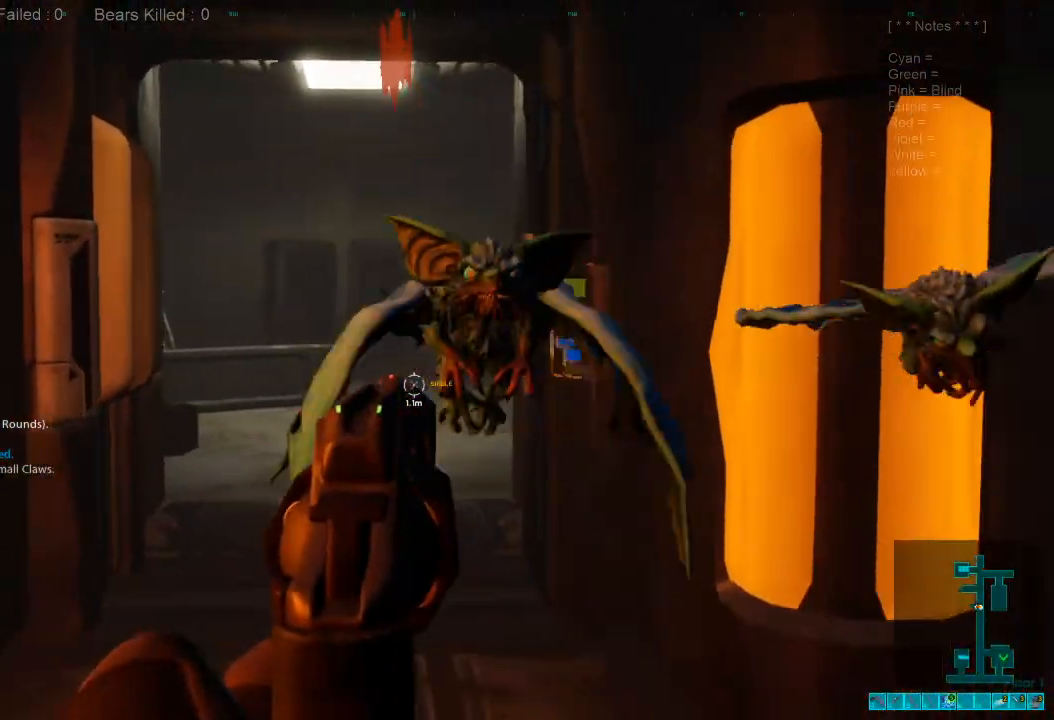
{"keys": ["s"], "mouse": ["left"], "events": [[100, "mouse_left", "up"], [267, "mouse_left", "down"], [367, "mouse_left", "up"], [467, "mouse_left", "down"]]}
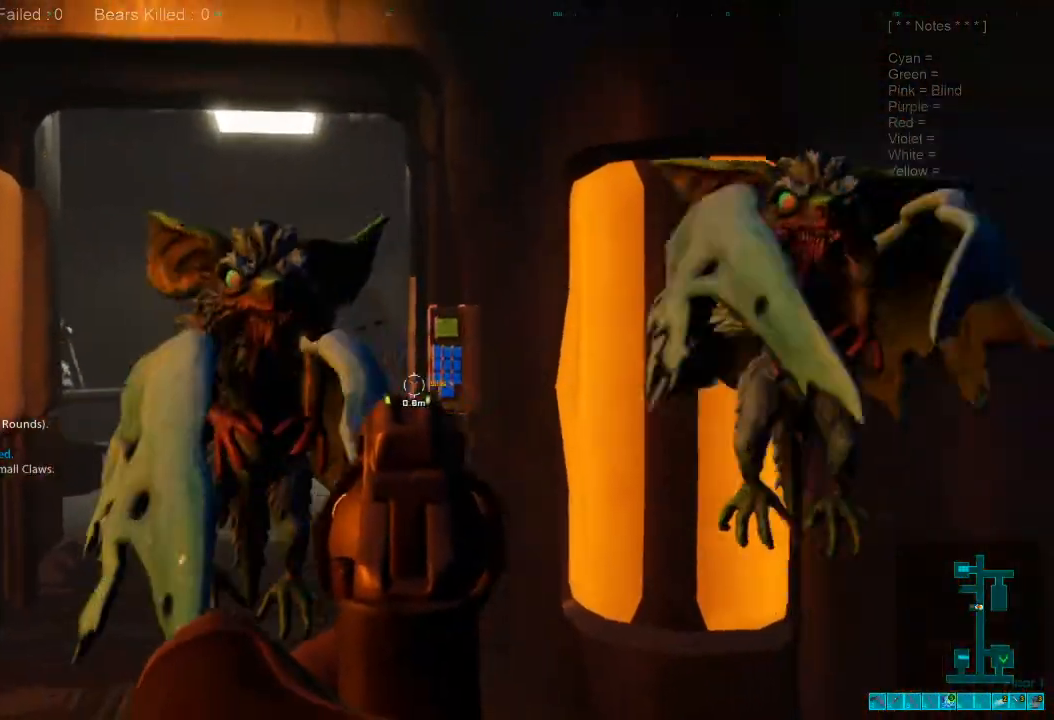
{"keys": ["a", "s"], "mouse": [], "events": [[100, "mouse_left", "up"], [200, "mouse_left", "down"], [333, "a", "down"], [333, "mouse_left", "up"]]}
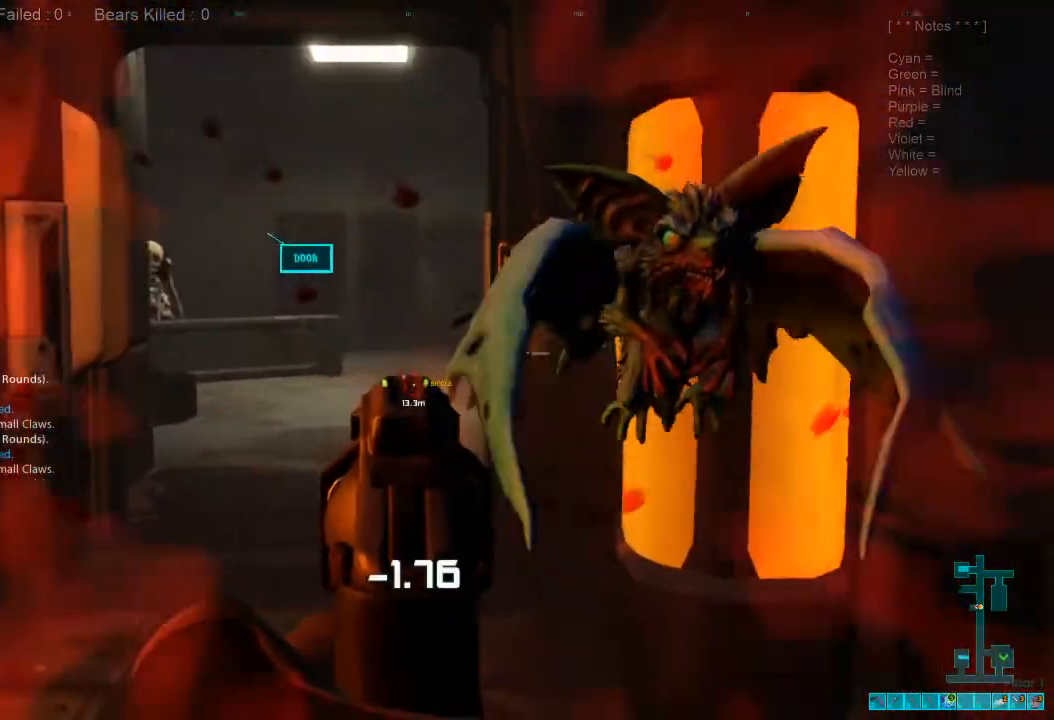
{"keys": [], "mouse": [], "events": [[300, "a", "up"], [400, "s", "up"]]}
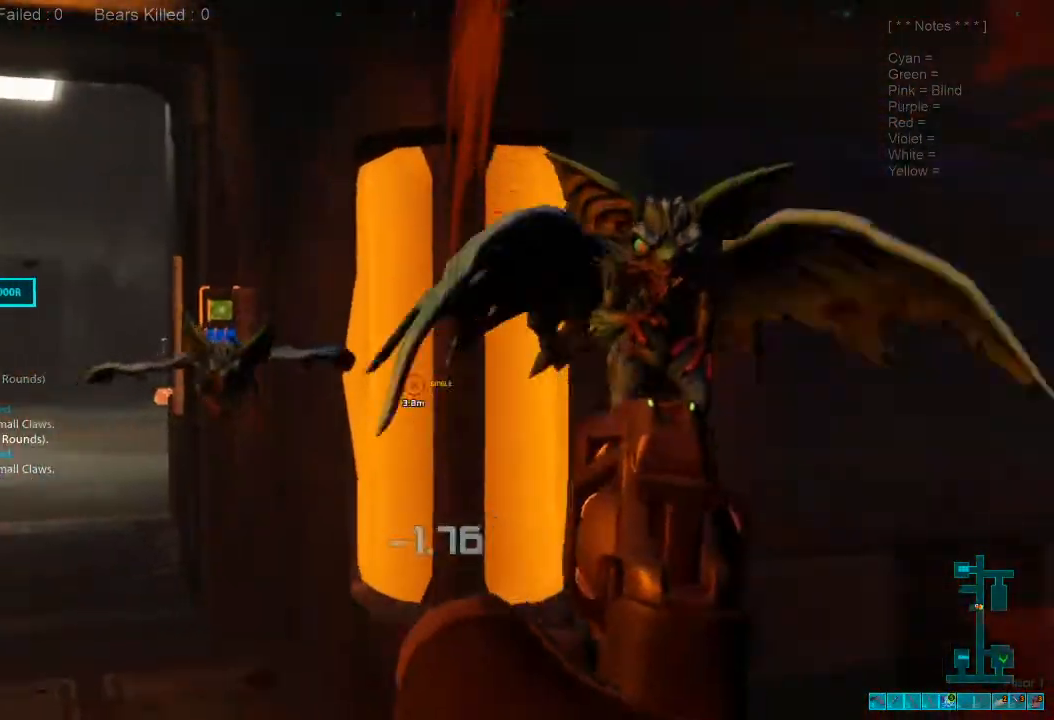
{"keys": ["a", "r"], "mouse": [], "events": [[400, "r", "down"], [433, "a", "down"]]}
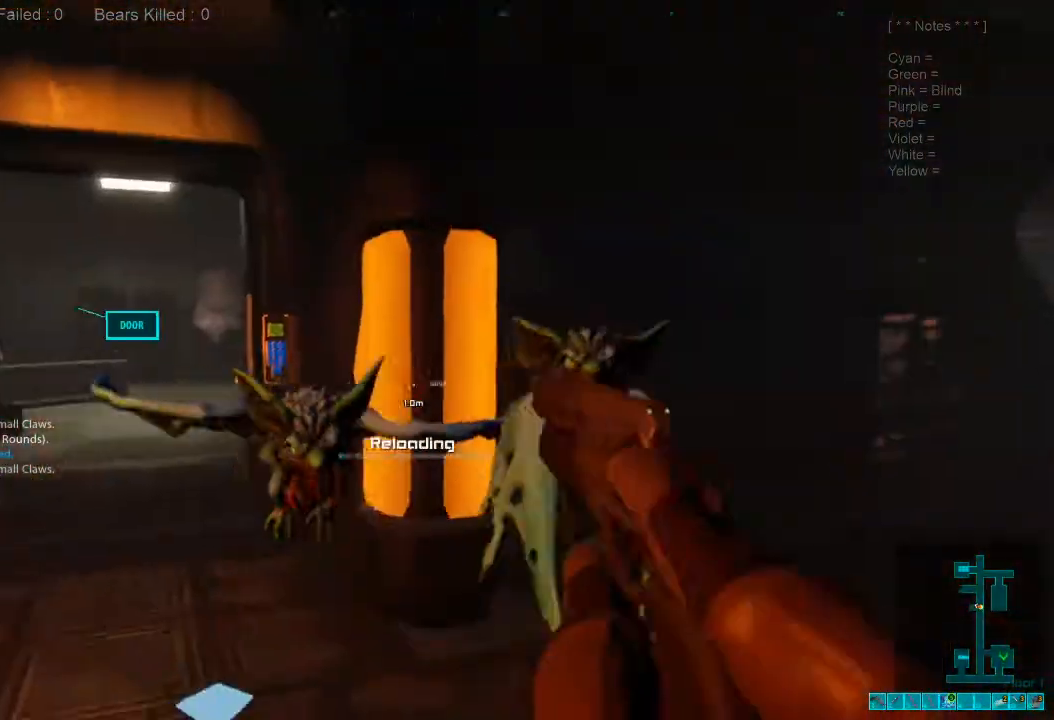
{"keys": ["a", "shift", "w"], "mouse": [], "events": [[33, "r", "up"], [133, "w", "down"], [233, "w", "up"], [400, "shift", "down"], [400, "w", "down"]]}
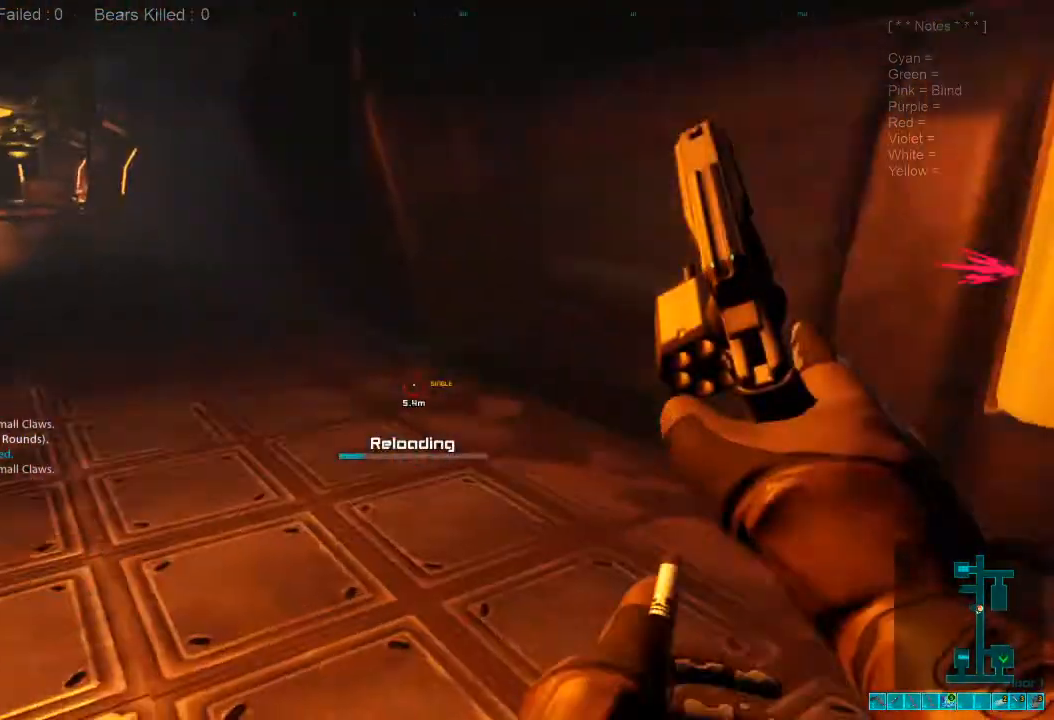
{"keys": ["shift", "w"], "mouse": [], "events": [[33, "a", "up"]]}
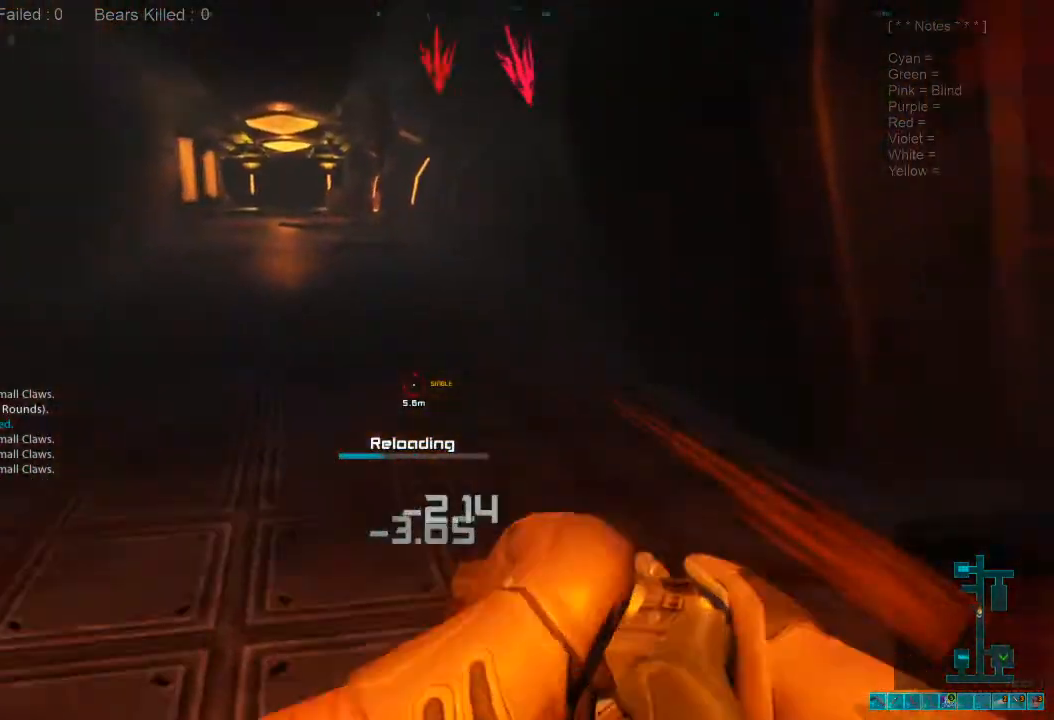
{"keys": ["shift", "w"], "mouse": [], "events": []}
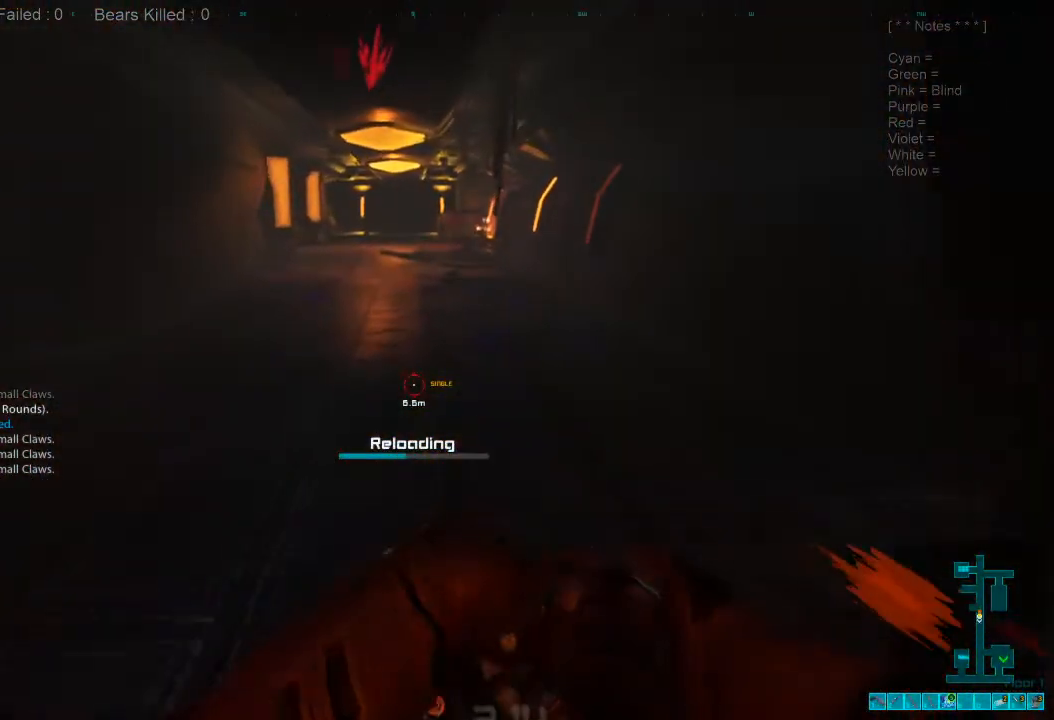
{"keys": ["shift", "w"], "mouse": [], "events": []}
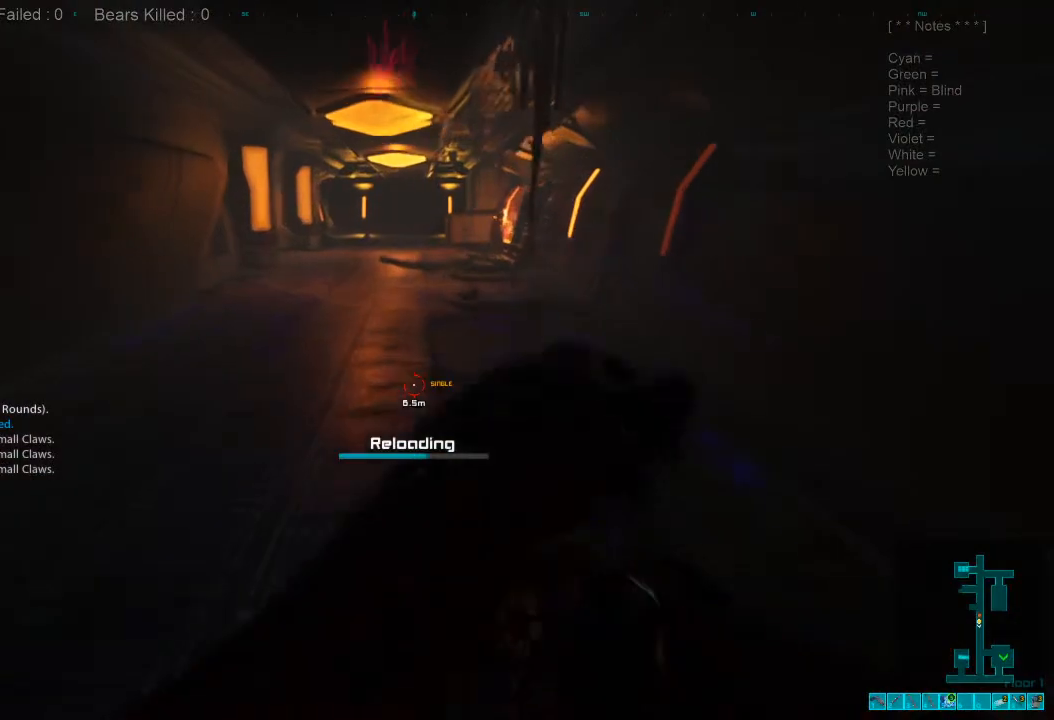
{"keys": ["s"], "mouse": [], "events": [[67, "mouse_wheel", "down"], [200, "a", "down"], [200, "mouse_wheel", "up"], [233, "w", "up"], [333, "shift", "up"], [400, "s", "down"], [467, "a", "up"]]}